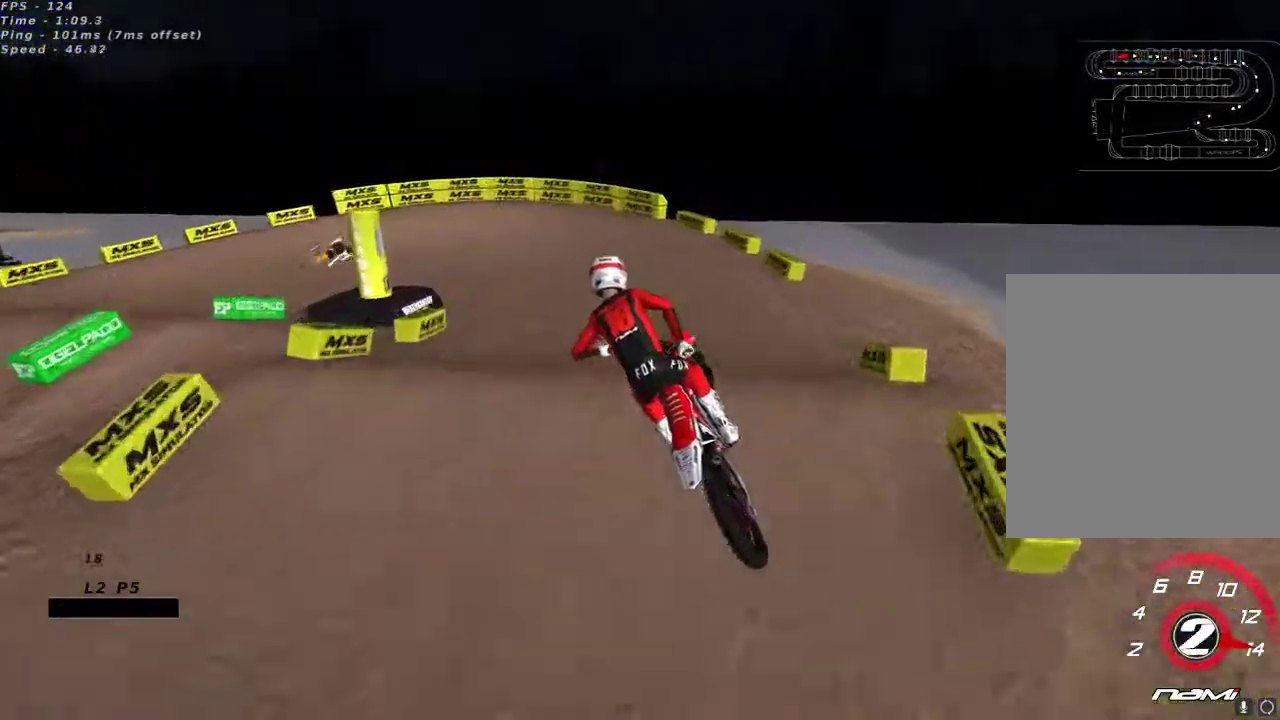
Gameplay with a controller (Xbox layout); each line is a JSON object with the inputs held at the frame after it (dt_ms = milliseconds from this image to that frame). "button_events" lists button changes between this image and that frame as [ms after this image, input, new state], when the widget could be followed in between (sticks are given only as held states).
{"dt_ms": 500, "buttons": ["R2"], "left_stick": "center", "right_stick": "center", "button_events": []}
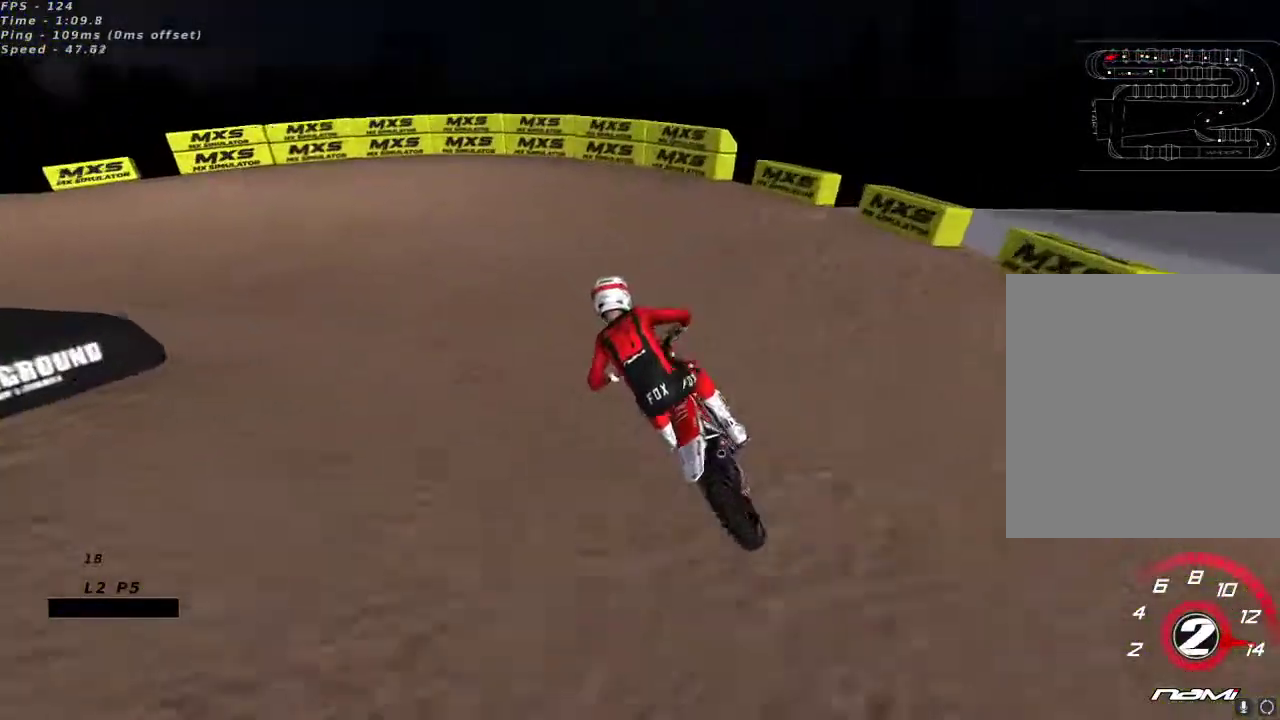
{"dt_ms": 1000, "buttons": ["R2"], "left_stick": "center", "right_stick": "up", "button_events": [[67, "X", "down"], [133, "X", "up"], [267, "Y", "down"], [333, "R2", "up"], [400, "Y", "up"], [917, "R2", "down"]]}
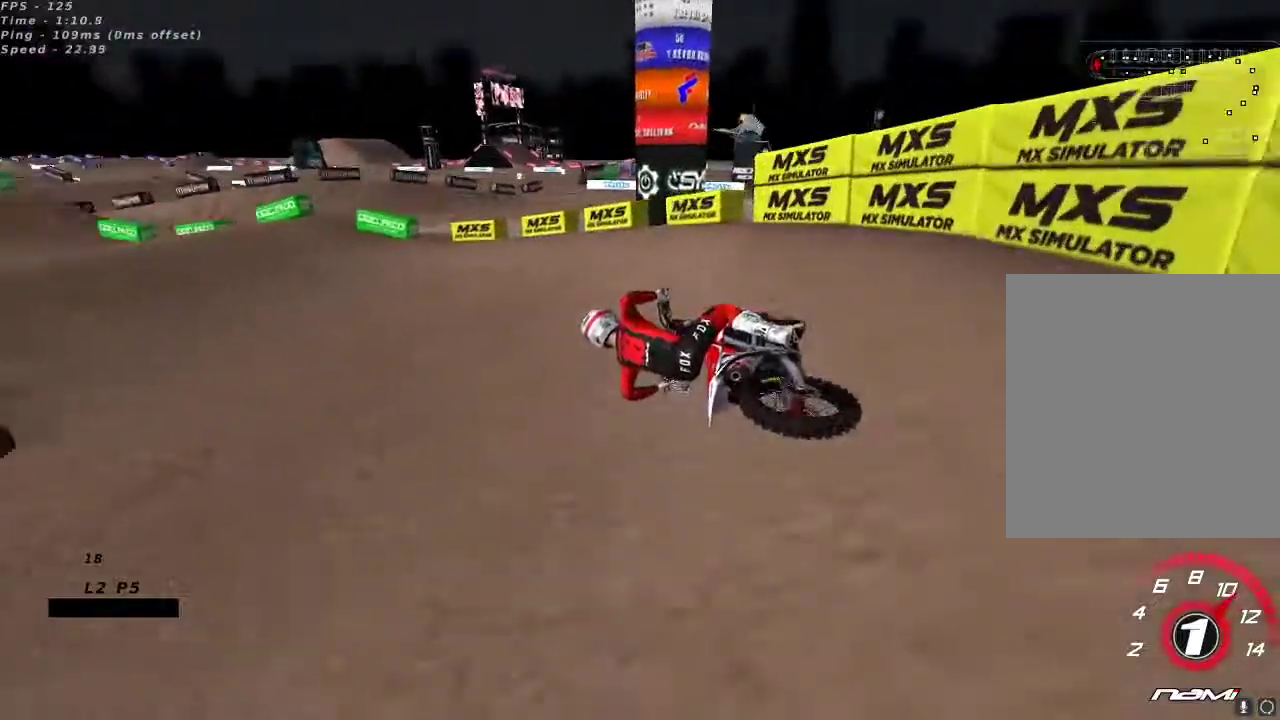
{"dt_ms": 1000, "buttons": ["R2"], "left_stick": "center", "right_stick": "left", "button_events": [[450, "A", "down"], [550, "A", "up"]]}
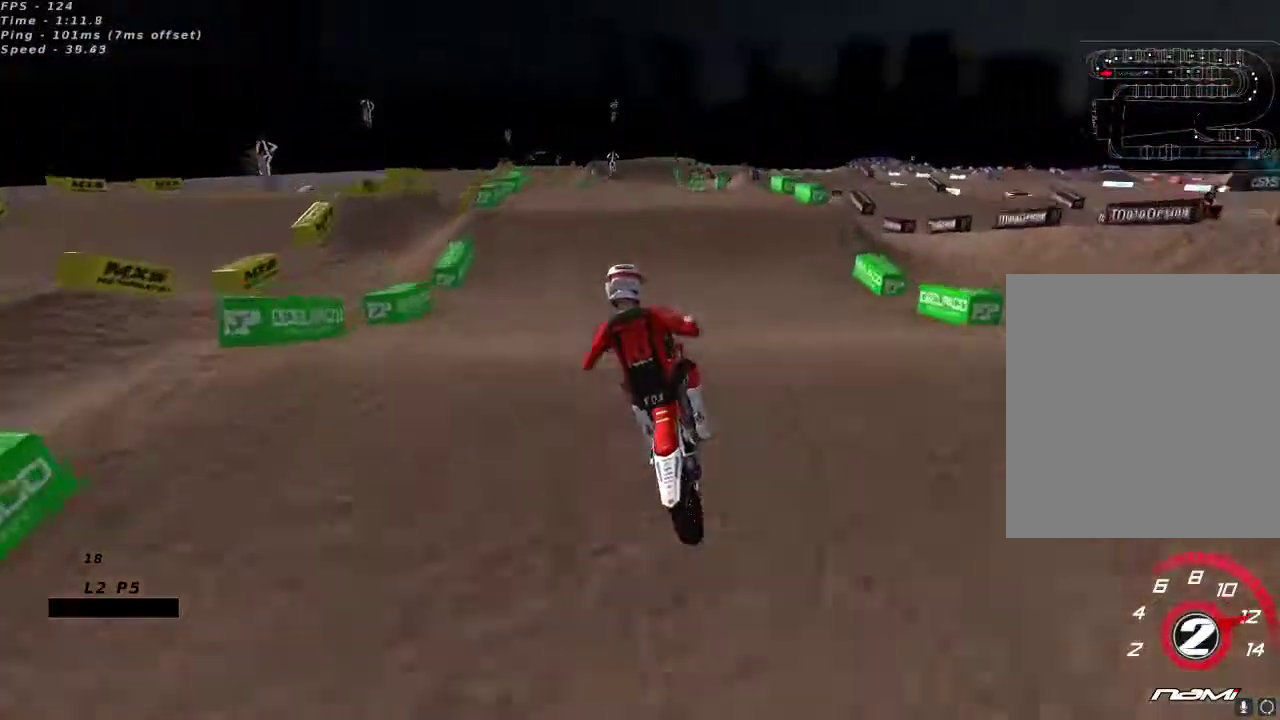
{"dt_ms": 500, "buttons": ["A", "R2"], "left_stick": "center", "right_stick": "up", "button_events": [[433, "A", "down"]]}
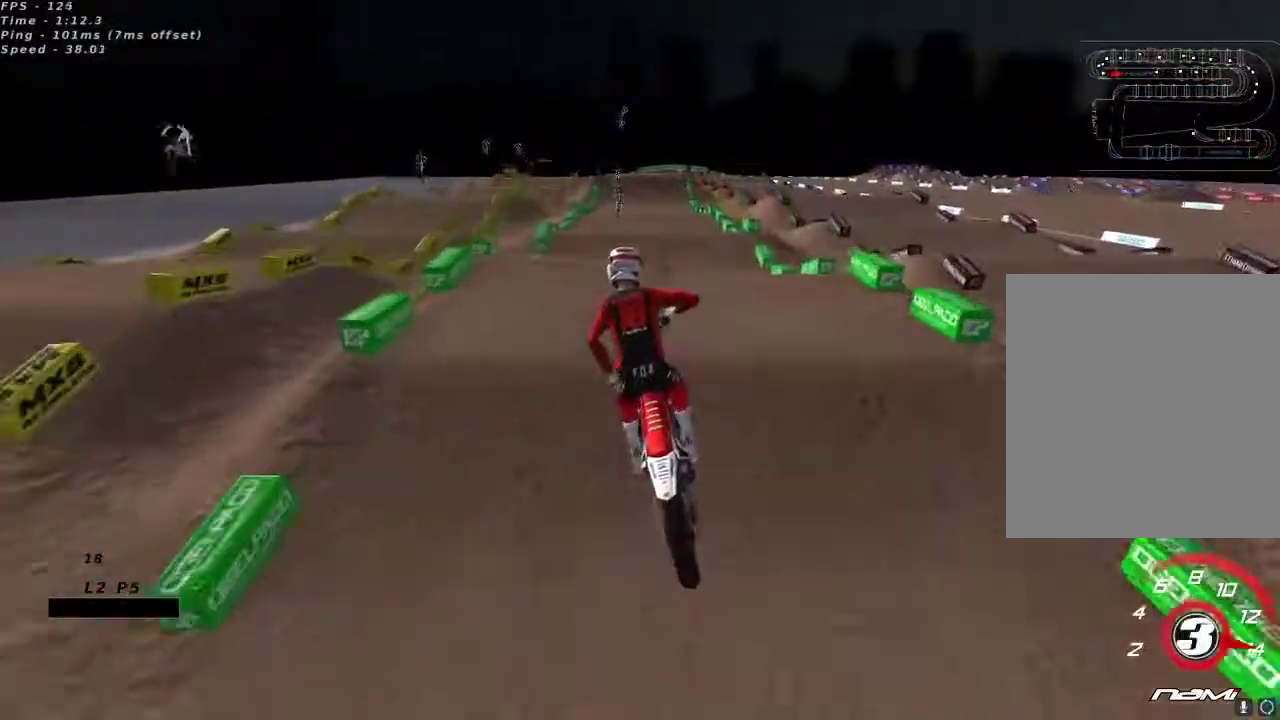
{"dt_ms": 500, "buttons": ["R2"], "left_stick": "center", "right_stick": "up", "button_events": [[33, "A", "up"]]}
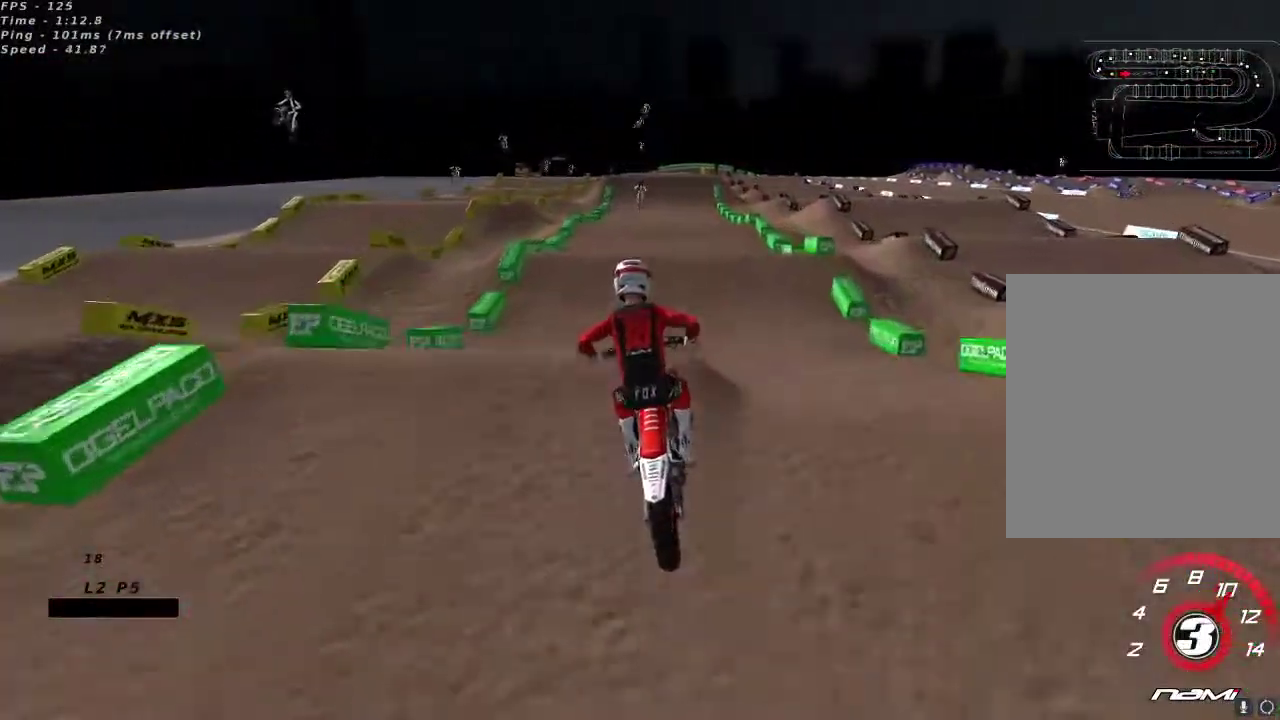
{"dt_ms": 500, "buttons": ["R2"], "left_stick": "center", "right_stick": "down", "button_events": [[150, "R2", "up"], [500, "R2", "down"]]}
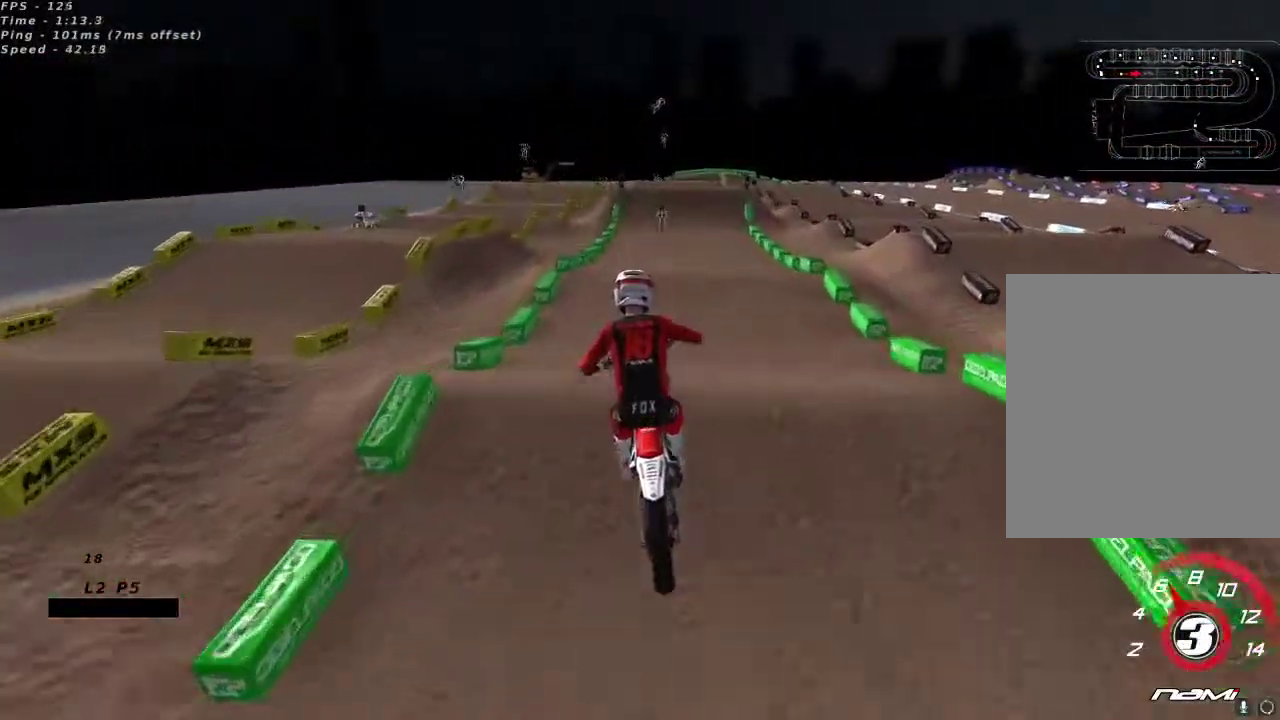
{"dt_ms": 500, "buttons": ["R2"], "left_stick": "center", "right_stick": "up-left", "button_events": []}
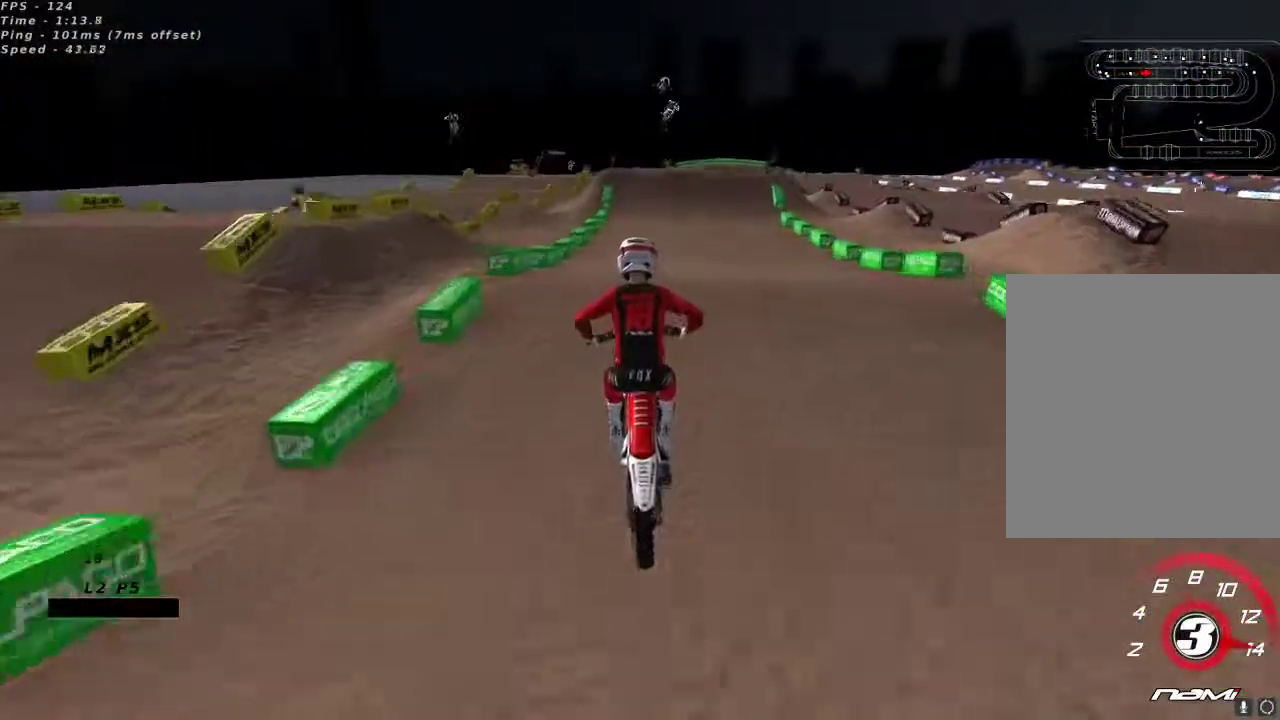
{"dt_ms": 500, "buttons": ["R2"], "left_stick": "center", "right_stick": "down-left", "button_events": [[283, "R2", "up"], [450, "R2", "down"]]}
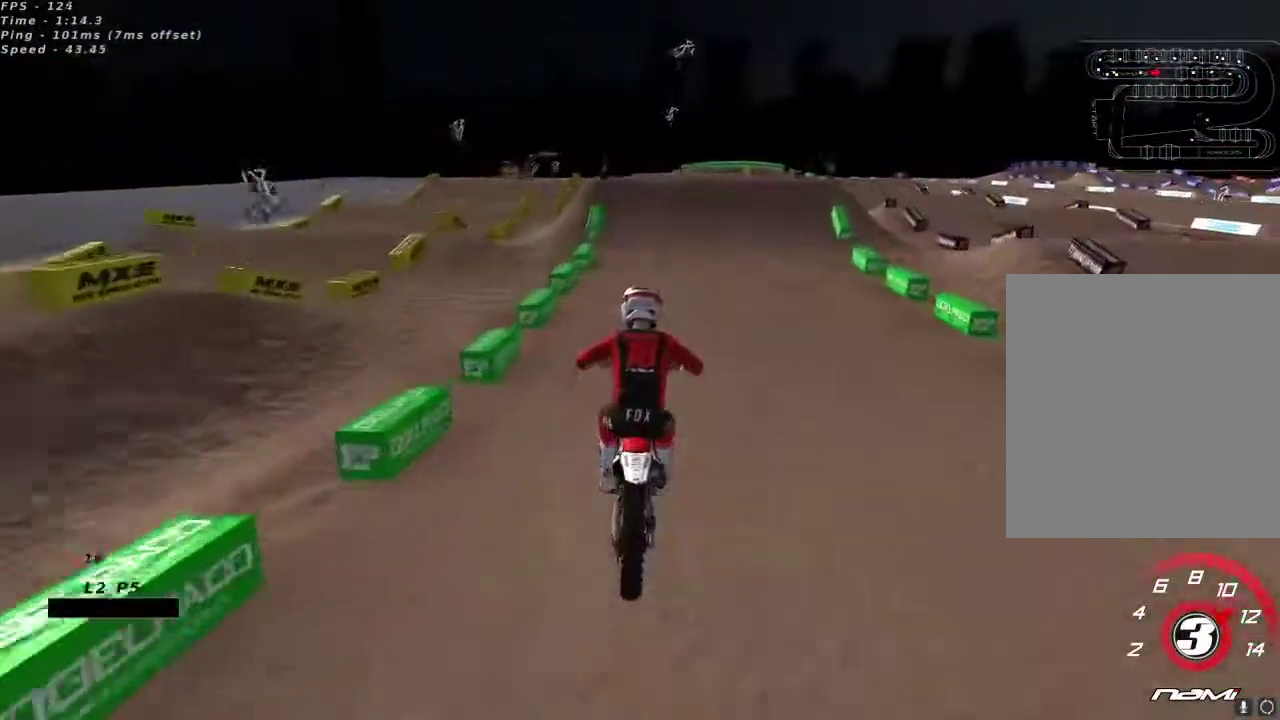
{"dt_ms": 500, "buttons": ["R2"], "left_stick": "center", "right_stick": "up-left", "button_events": []}
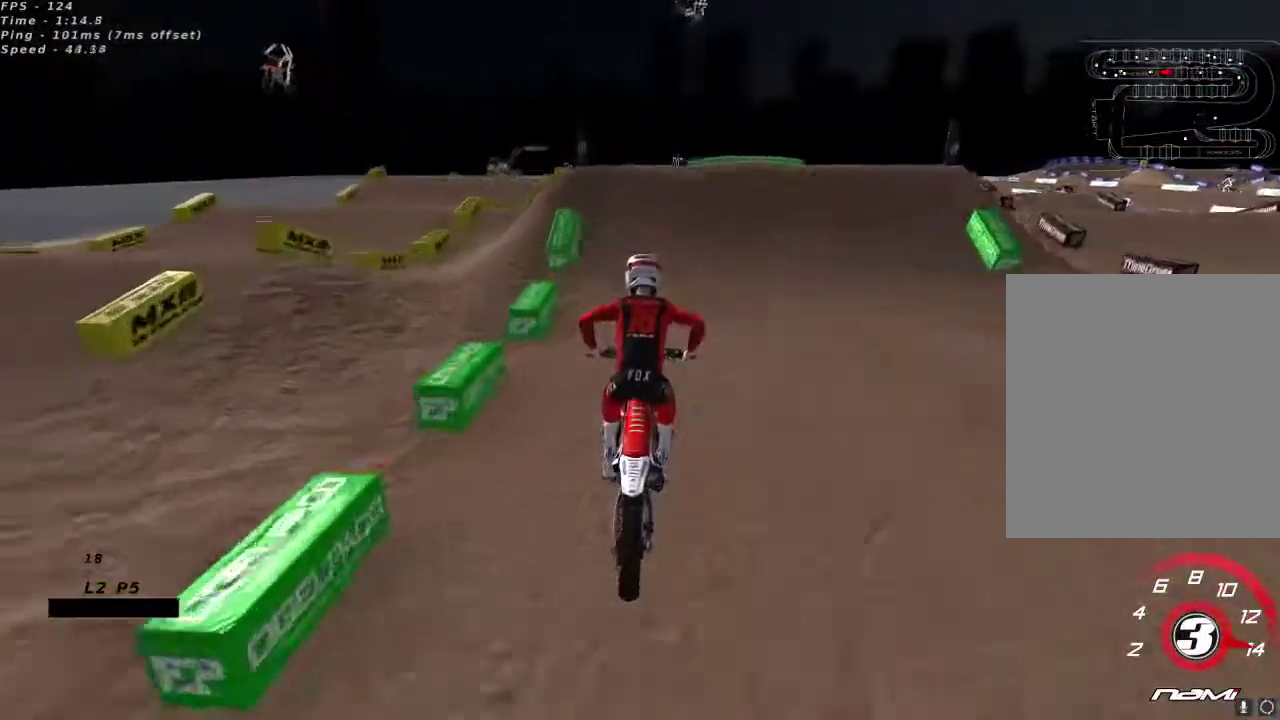
{"dt_ms": 500, "buttons": [], "left_stick": "up-right", "right_stick": "up-left", "button_events": [[417, "R2", "up"]]}
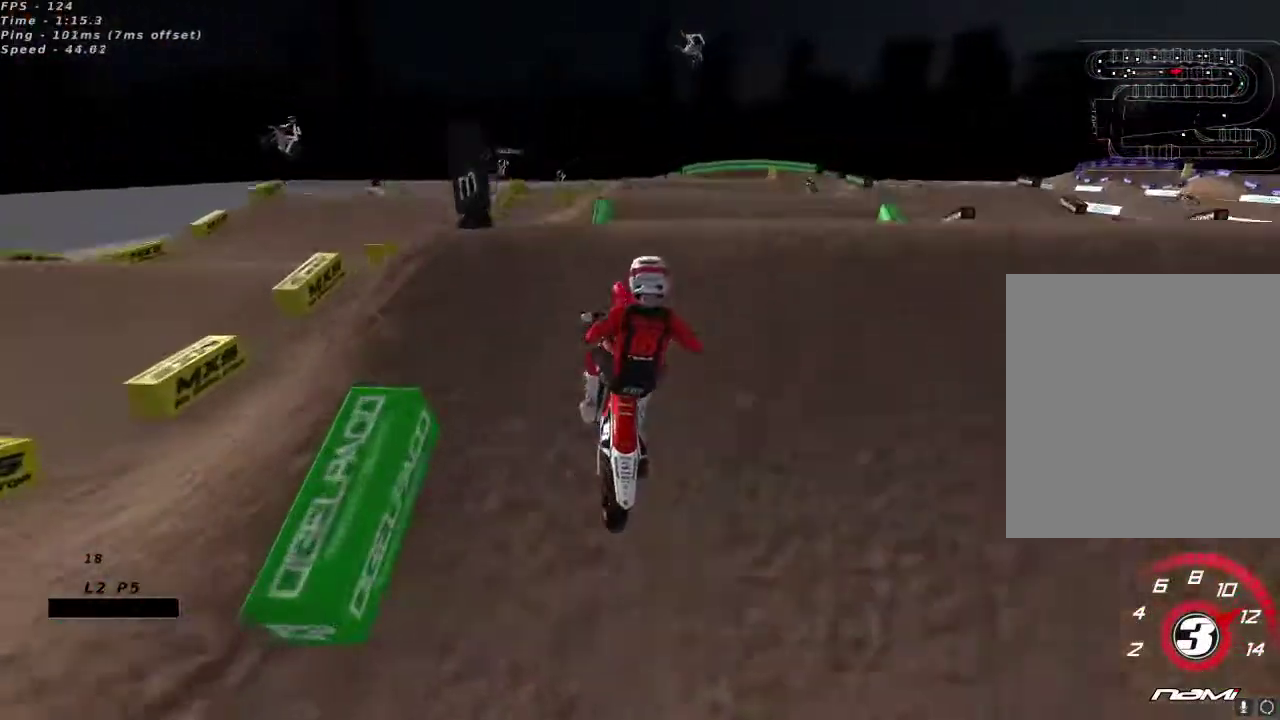
{"dt_ms": 1000, "buttons": ["R2"], "left_stick": "left", "right_stick": "up", "button_events": [[67, "R2", "down"], [150, "R2", "up"], [333, "L2", "down"], [450, "R2", "down"], [500, "L2", "up"]]}
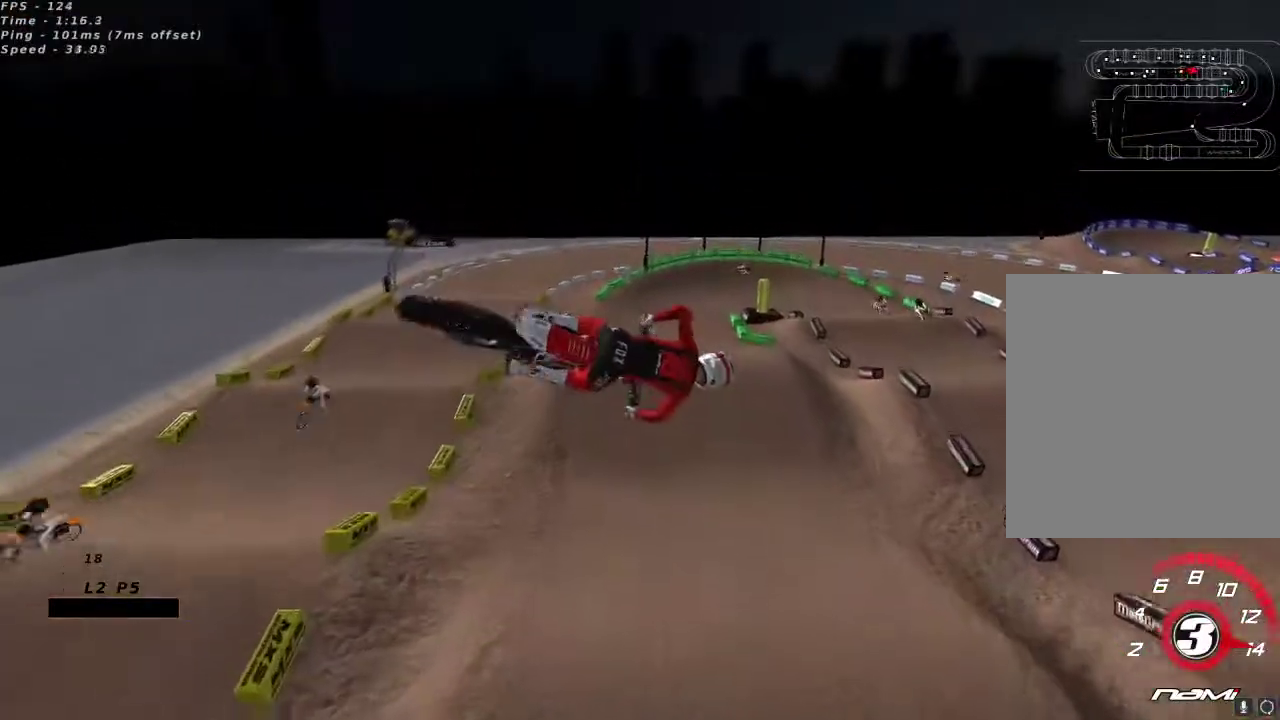
{"dt_ms": 500, "buttons": ["R2"], "left_stick": "center", "right_stick": "center", "button_events": [[133, "X", "down"], [233, "X", "up"]]}